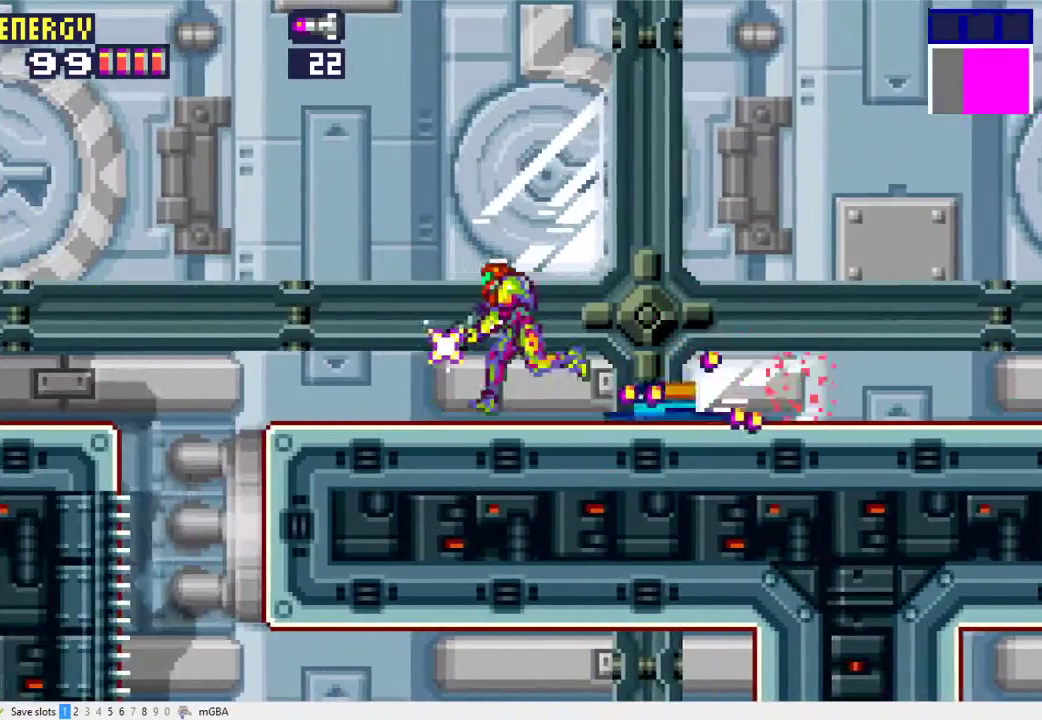
Gameplay with a controller (Xbox layout); each line is a JSON object with the inputs held at the frame after it. "events" lists button and stick changes between this image and that frame as [ms after this image, input, new state], when the widget could be followed in between. Not read: L2 L3 R3 left_stick right_stick.
{"buttons": ["X", "L1"], "events": [[467, "DPAD_LEFT", "up"]]}
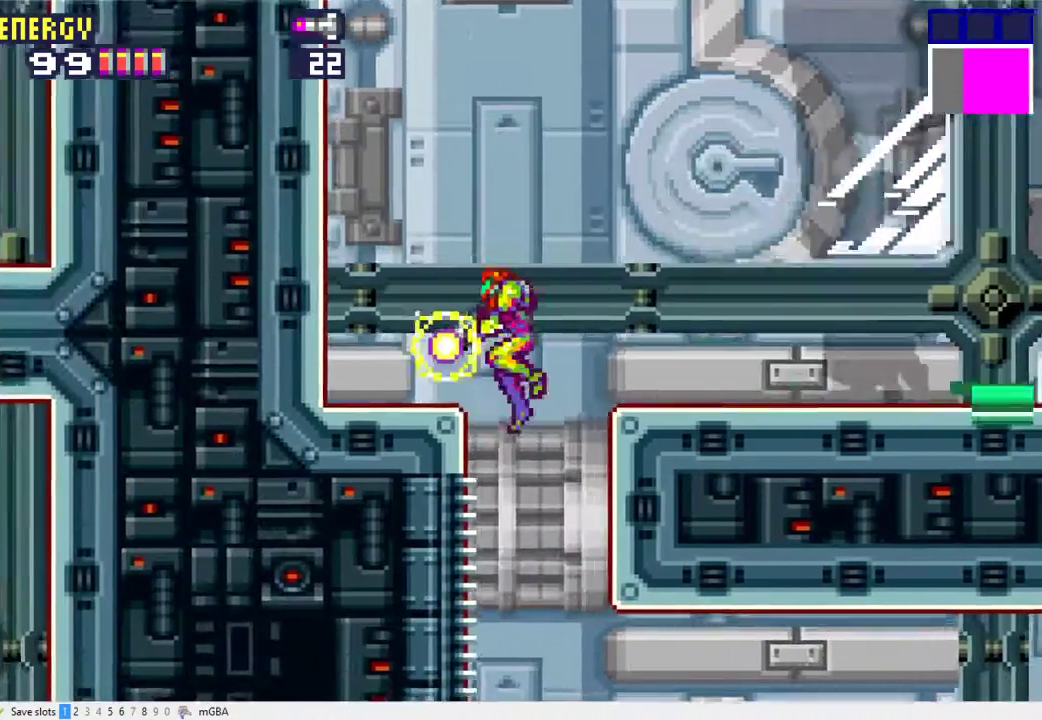
{"buttons": ["X", "L1", "DPAD_RIGHT"], "events": [[167, "DPAD_RIGHT", "down"]]}
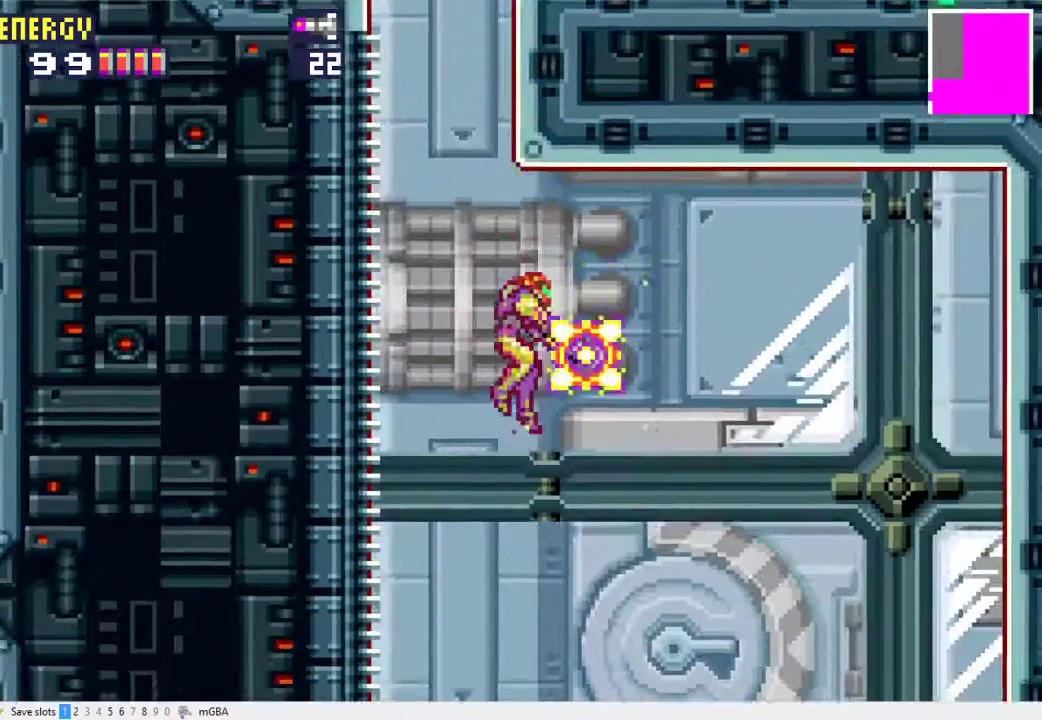
{"buttons": ["X", "L1"], "events": [[233, "DPAD_RIGHT", "up"], [333, "DPAD_LEFT", "down"], [467, "DPAD_LEFT", "up"]]}
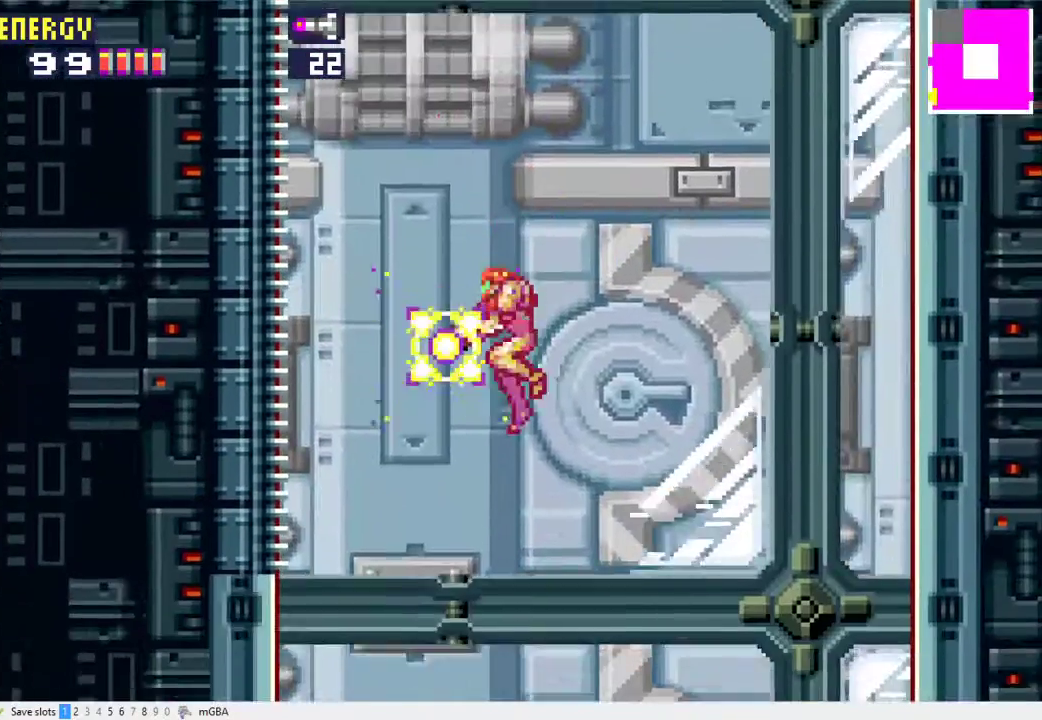
{"buttons": ["X", "L1", "DPAD_LEFT"], "events": [[500, "DPAD_LEFT", "down"]]}
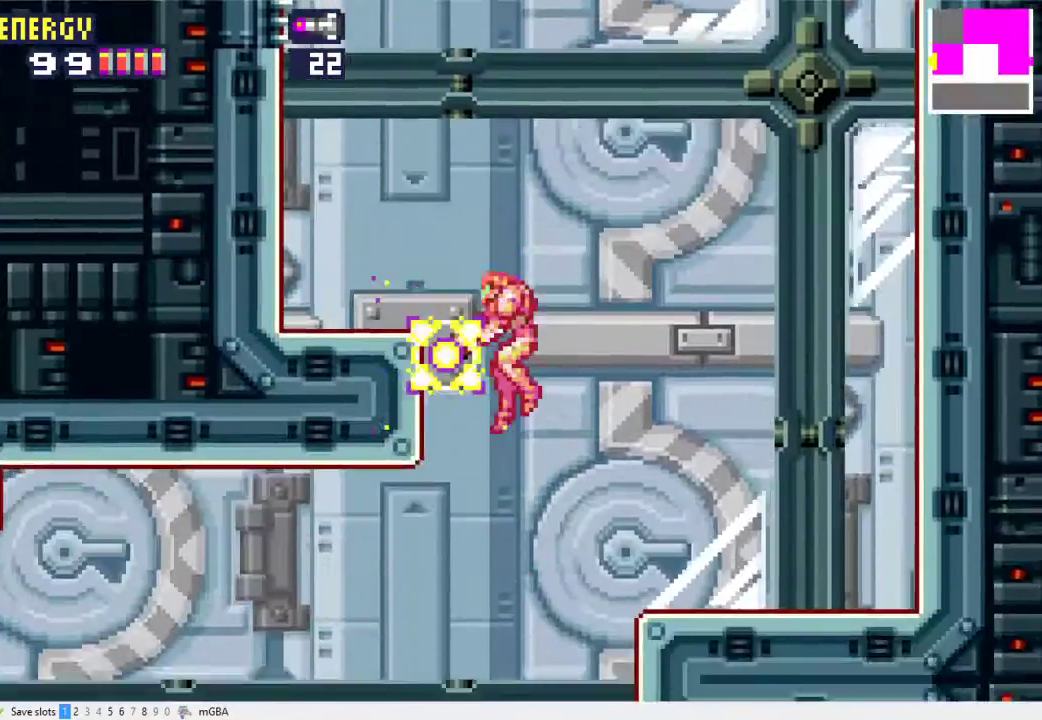
{"buttons": ["X", "L1", "DPAD_LEFT"], "events": [[133, "DPAD_LEFT", "up"], [233, "X", "up"], [400, "X", "down"], [467, "DPAD_LEFT", "down"]]}
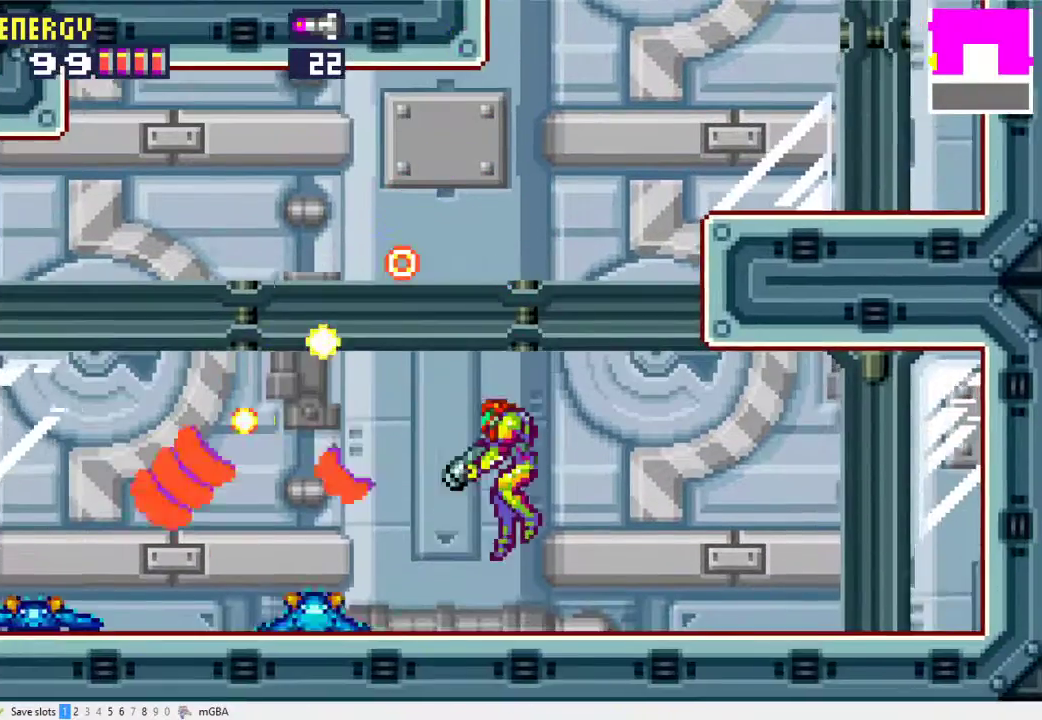
{"buttons": ["L1", "DPAD_LEFT"], "events": [[500, "X", "up"]]}
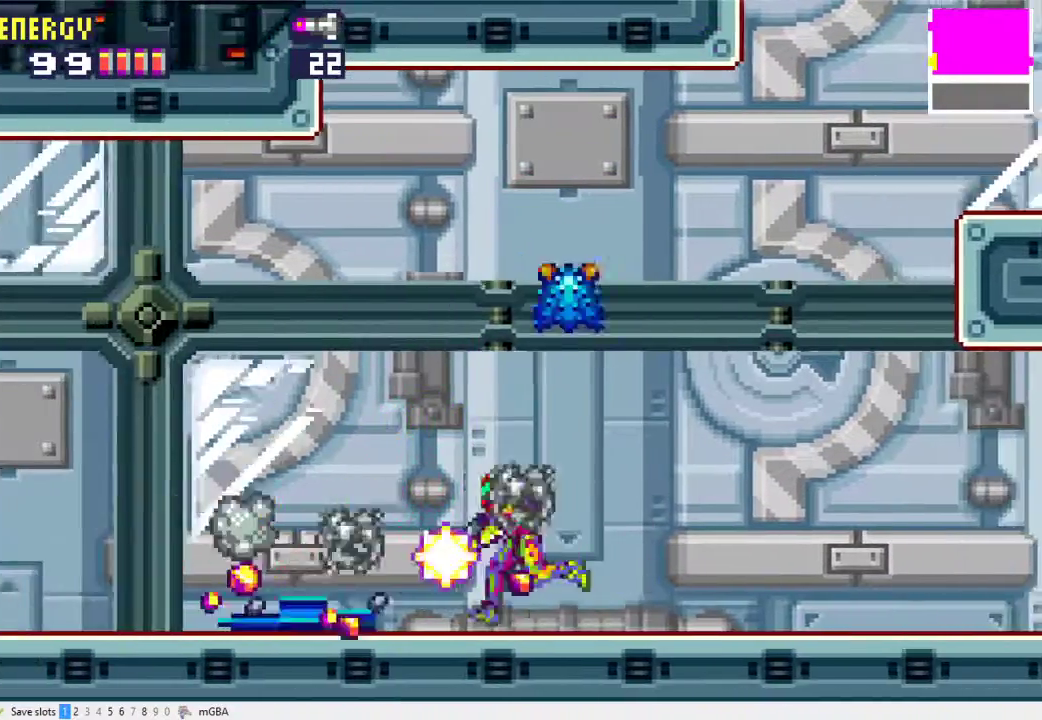
{"buttons": ["DPAD_LEFT"], "events": [[133, "L1", "up"]]}
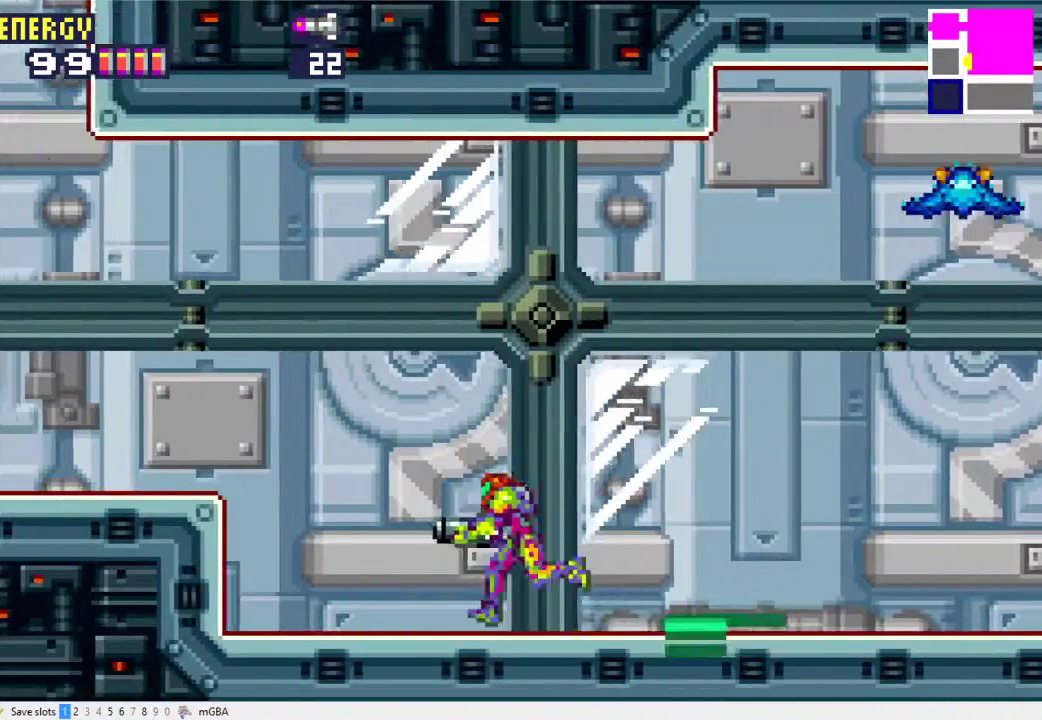
{"buttons": ["A", "X", "DPAD_LEFT"], "events": [[333, "A", "down"], [500, "X", "down"]]}
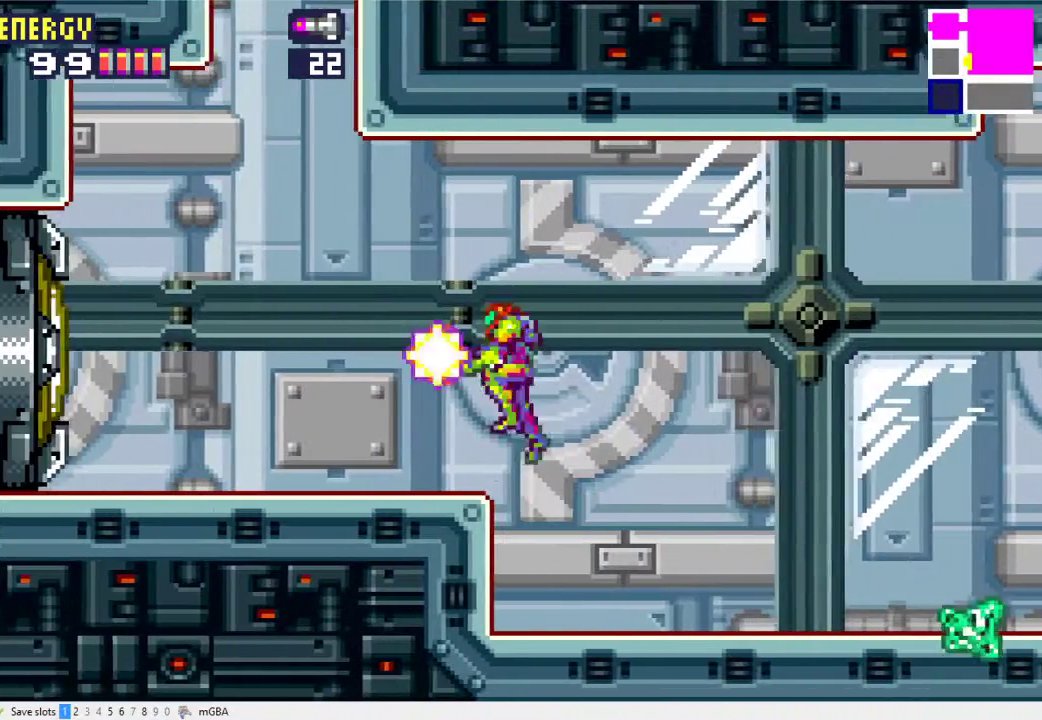
{"buttons": ["X", "DPAD_LEFT"], "events": [[33, "A", "up"]]}
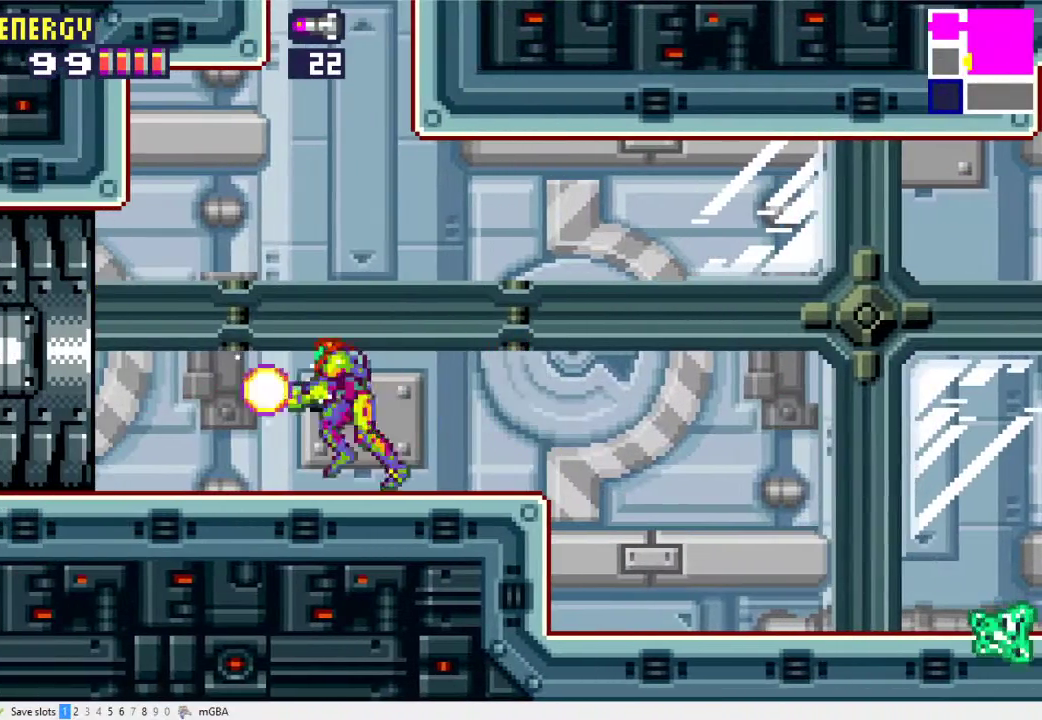
{"buttons": ["DPAD_LEFT"], "events": [[33, "X", "up"]]}
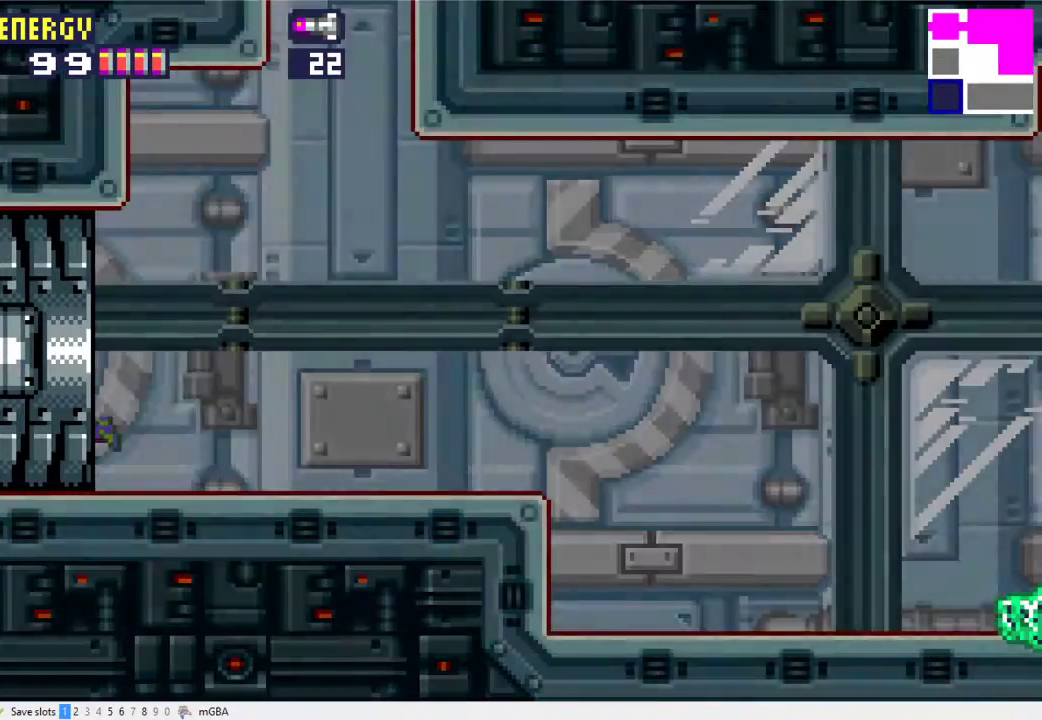
{"buttons": ["DPAD_LEFT"], "events": []}
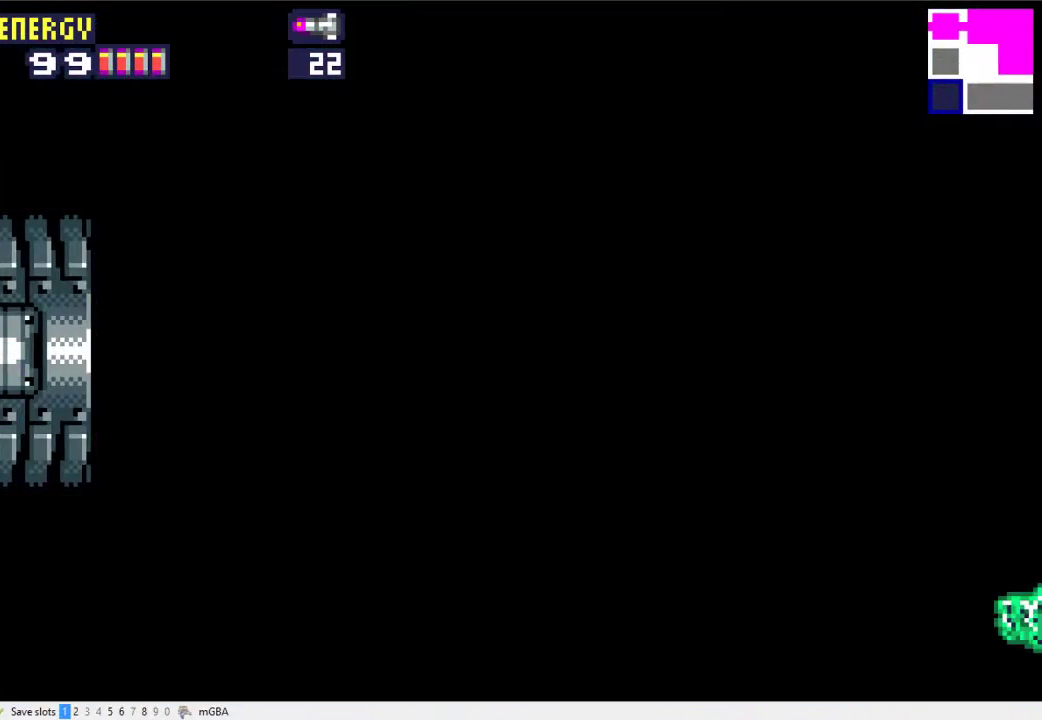
{"buttons": ["X", "DPAD_LEFT"], "events": [[500, "X", "down"]]}
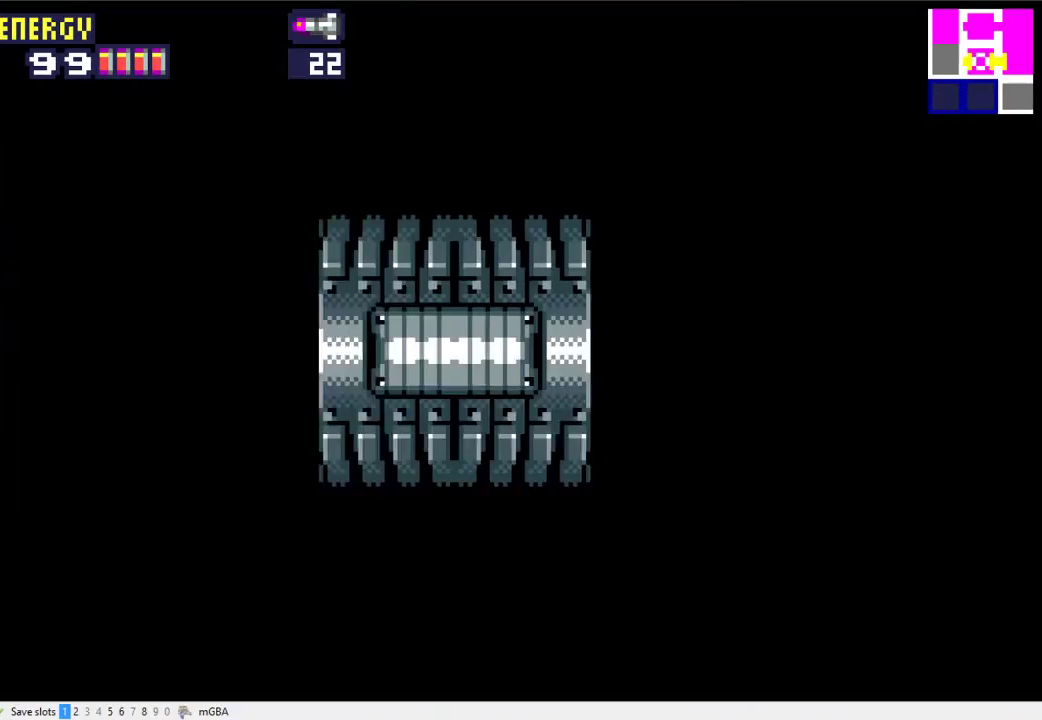
{"buttons": ["DPAD_LEFT"], "events": [[200, "X", "up"]]}
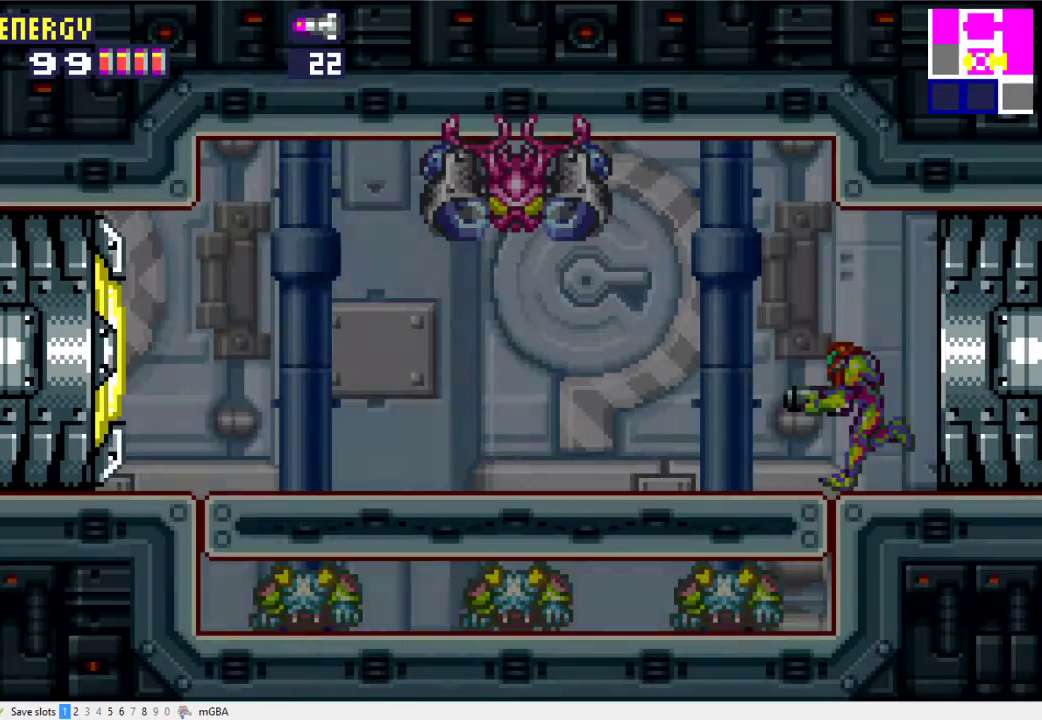
{"buttons": ["DPAD_LEFT"], "events": [[233, "X", "down"], [333, "X", "up"]]}
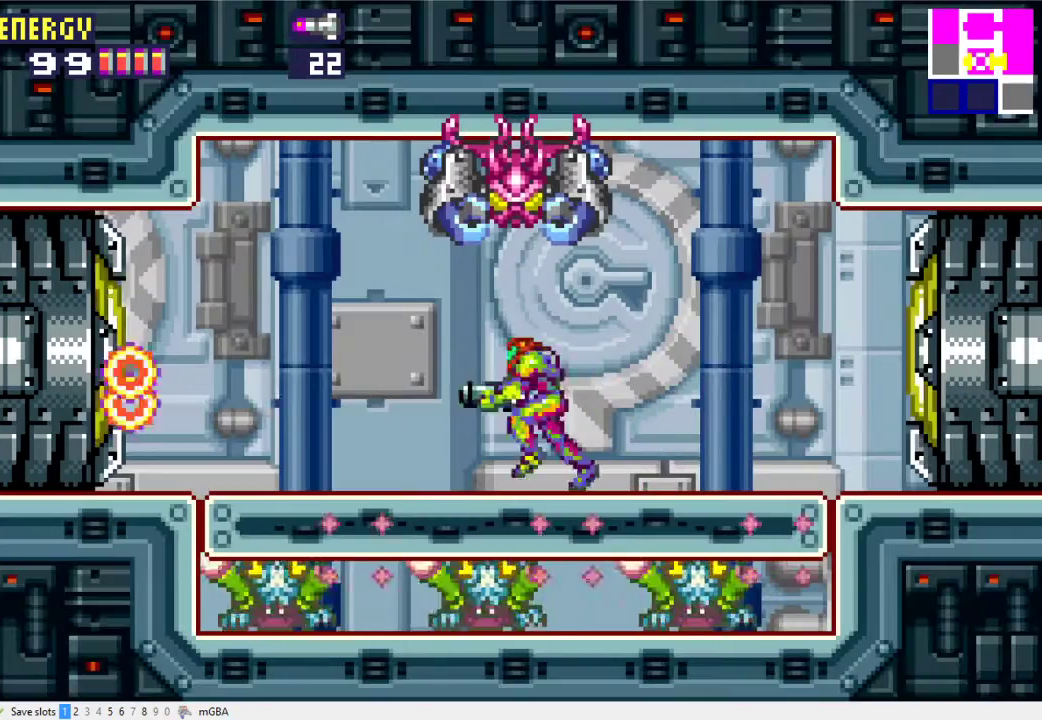
{"buttons": ["DPAD_LEFT"], "events": []}
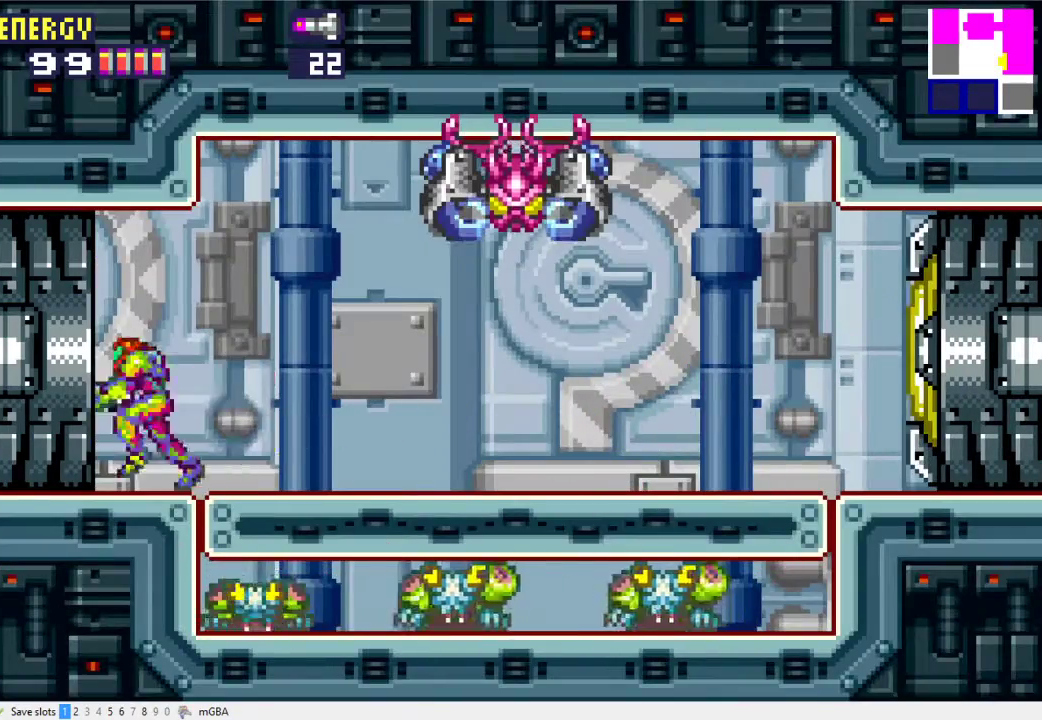
{"buttons": ["DPAD_LEFT"], "events": []}
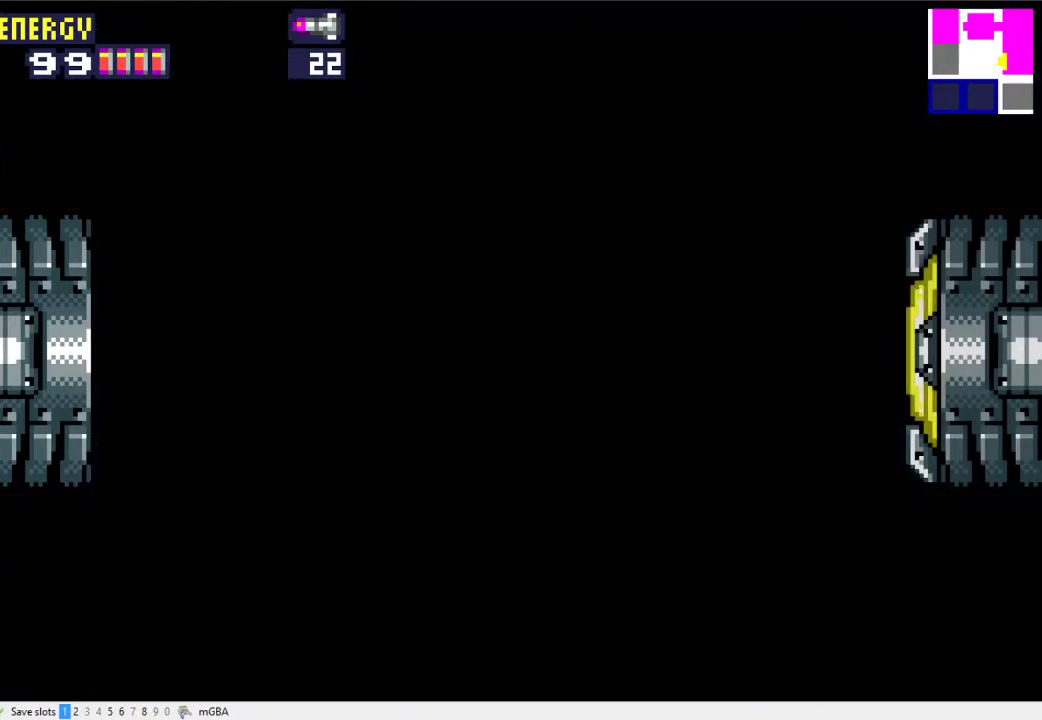
{"buttons": ["X", "DPAD_LEFT"], "events": [[400, "X", "down"]]}
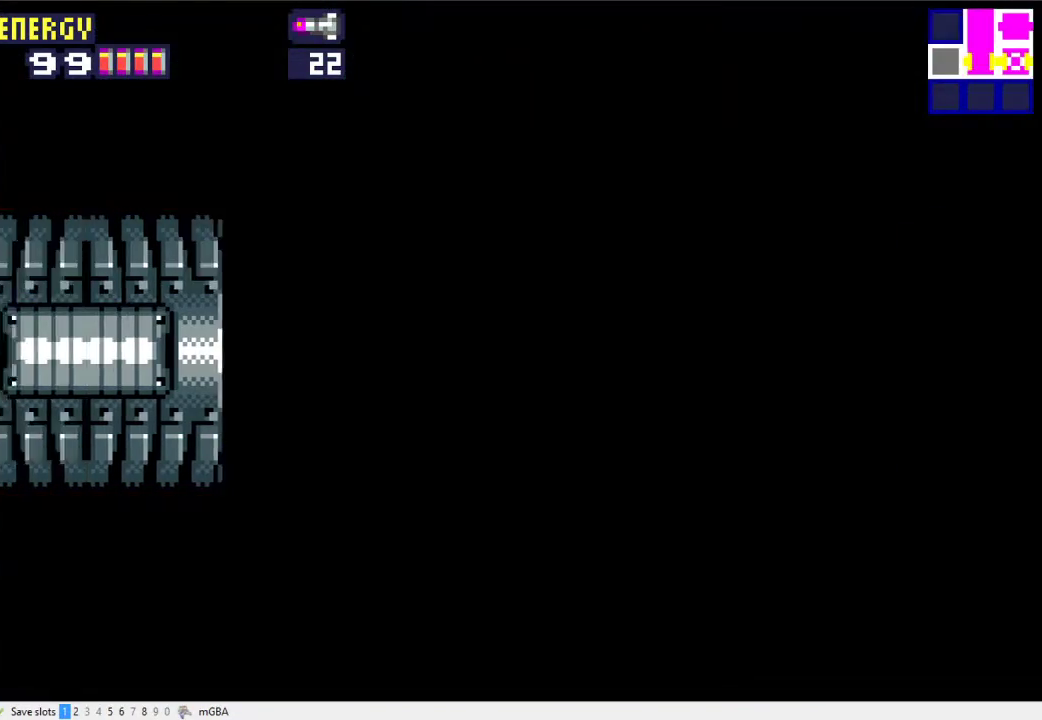
{"buttons": ["DPAD_LEFT"], "events": [[67, "X", "up"]]}
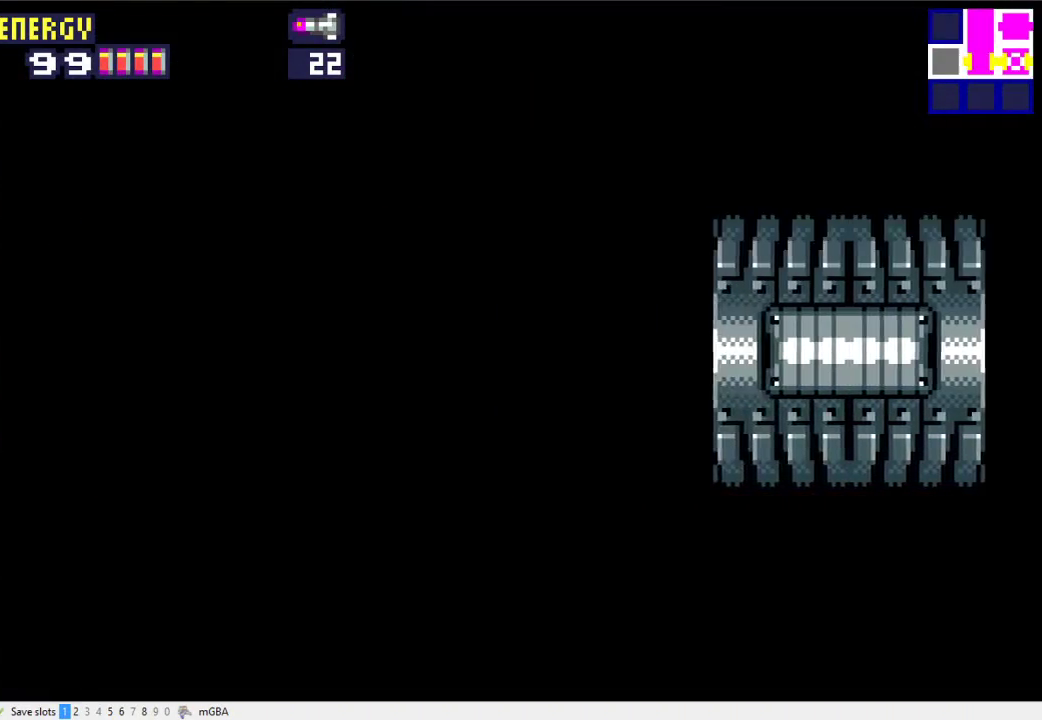
{"buttons": ["DPAD_LEFT"], "events": []}
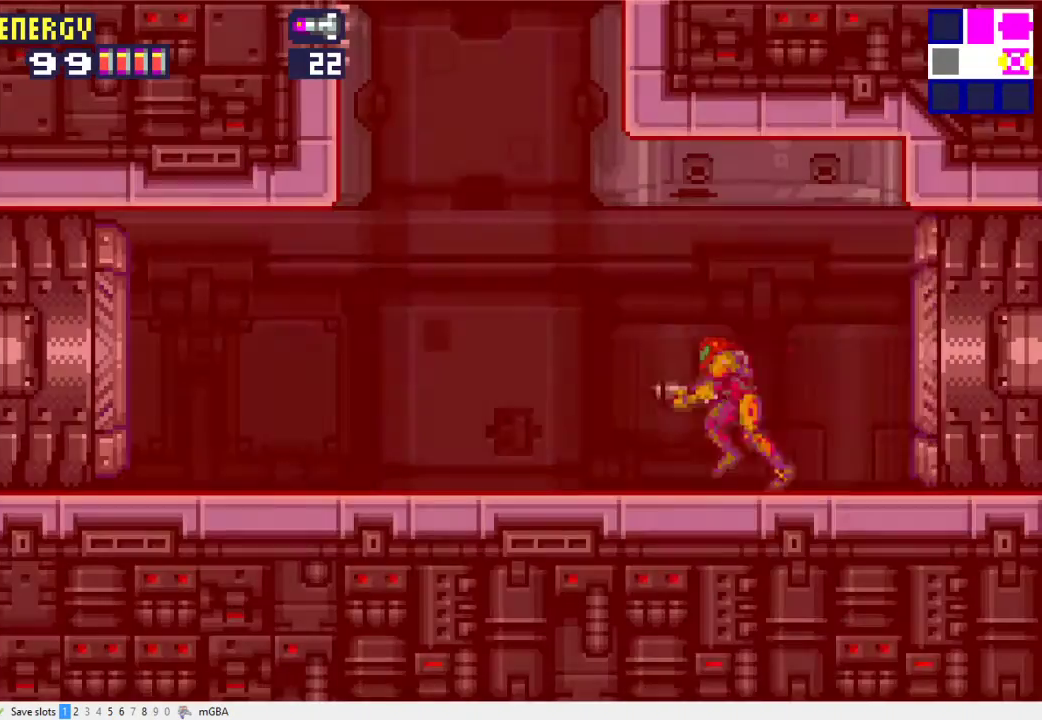
{"buttons": ["A", "DPAD_RIGHT"], "events": [[133, "A", "down"], [267, "DPAD_LEFT", "up"], [333, "DPAD_RIGHT", "down"]]}
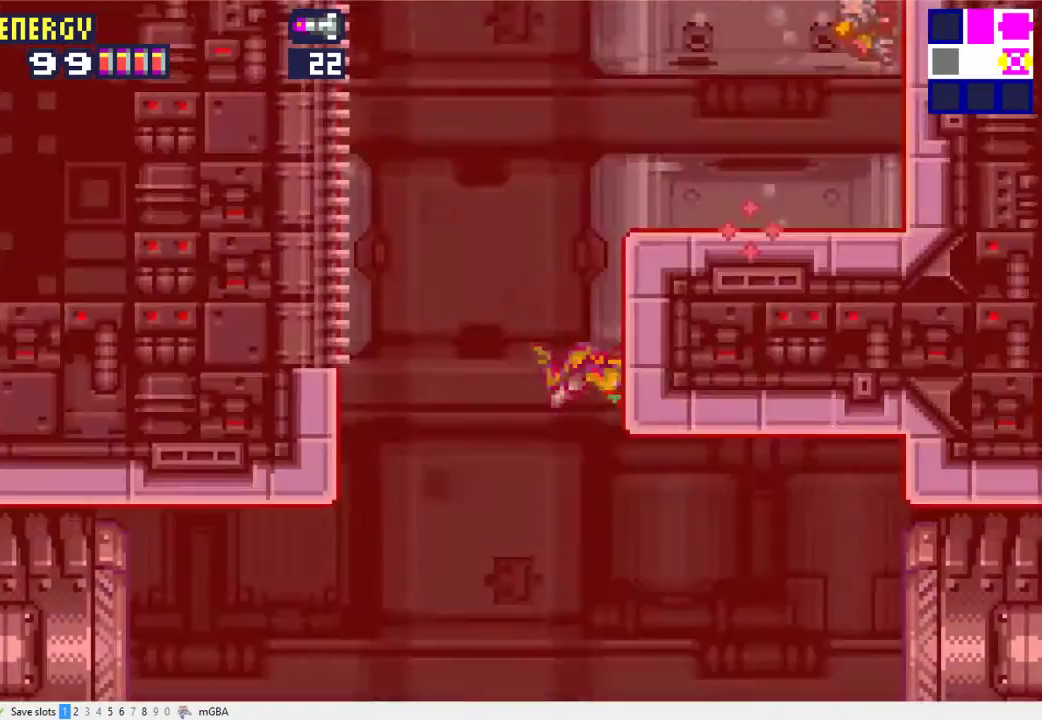
{"buttons": ["A", "DPAD_RIGHT"], "events": [[133, "A", "up"], [300, "A", "down"]]}
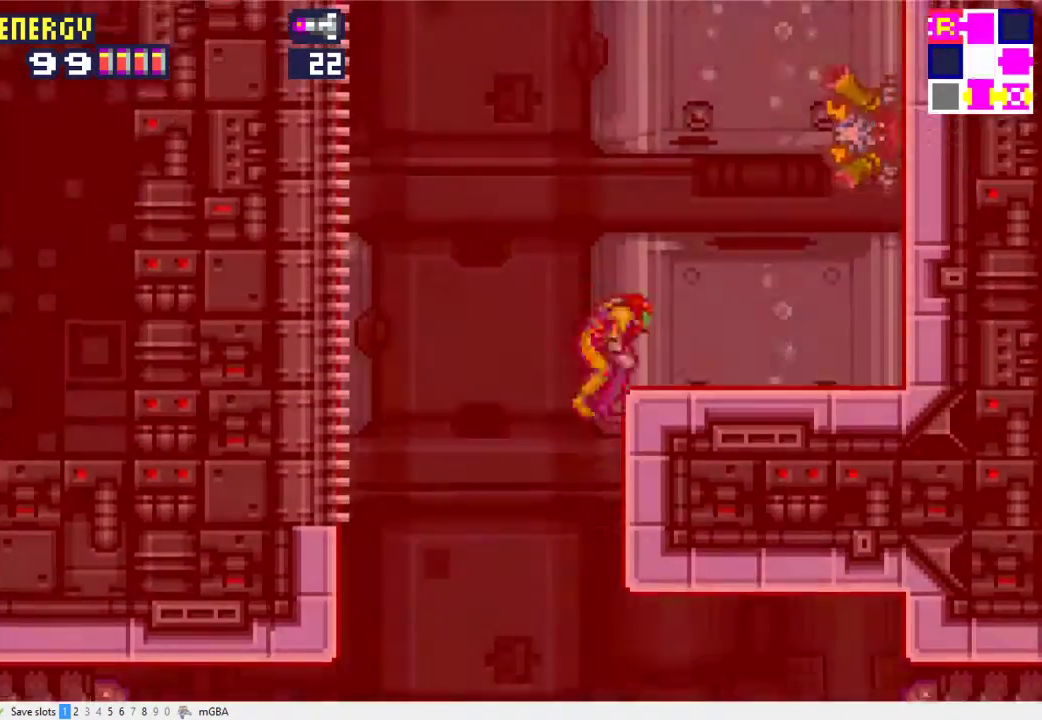
{"buttons": ["A"], "events": [[33, "A", "up"], [67, "DPAD_RIGHT", "up"], [200, "A", "down"]]}
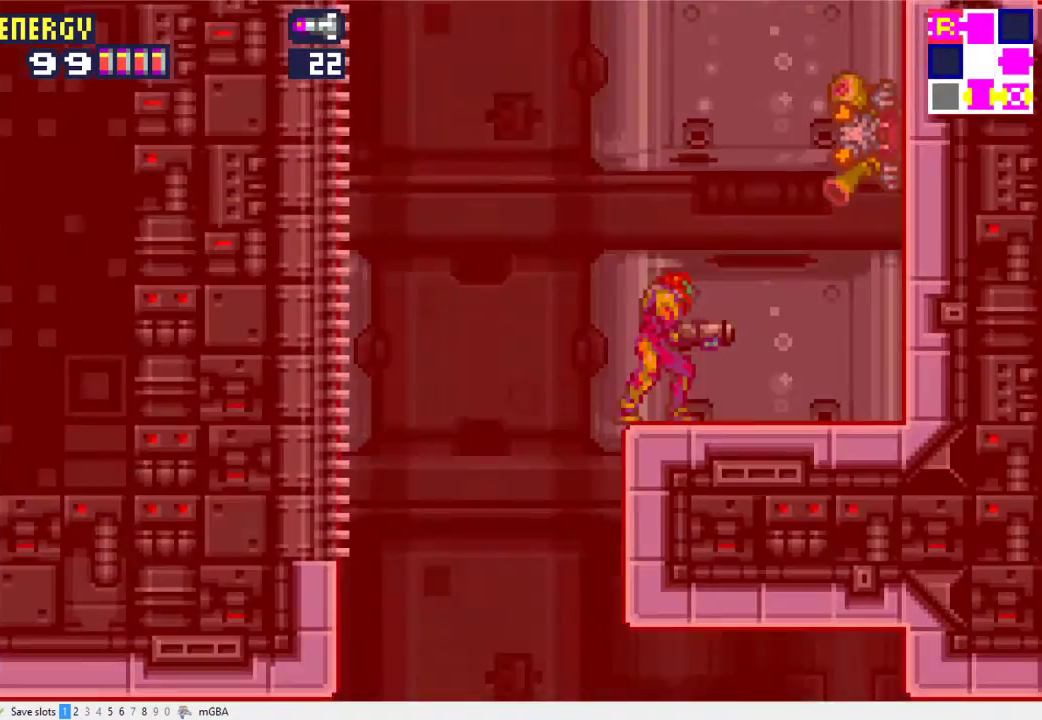
{"buttons": ["A"], "events": []}
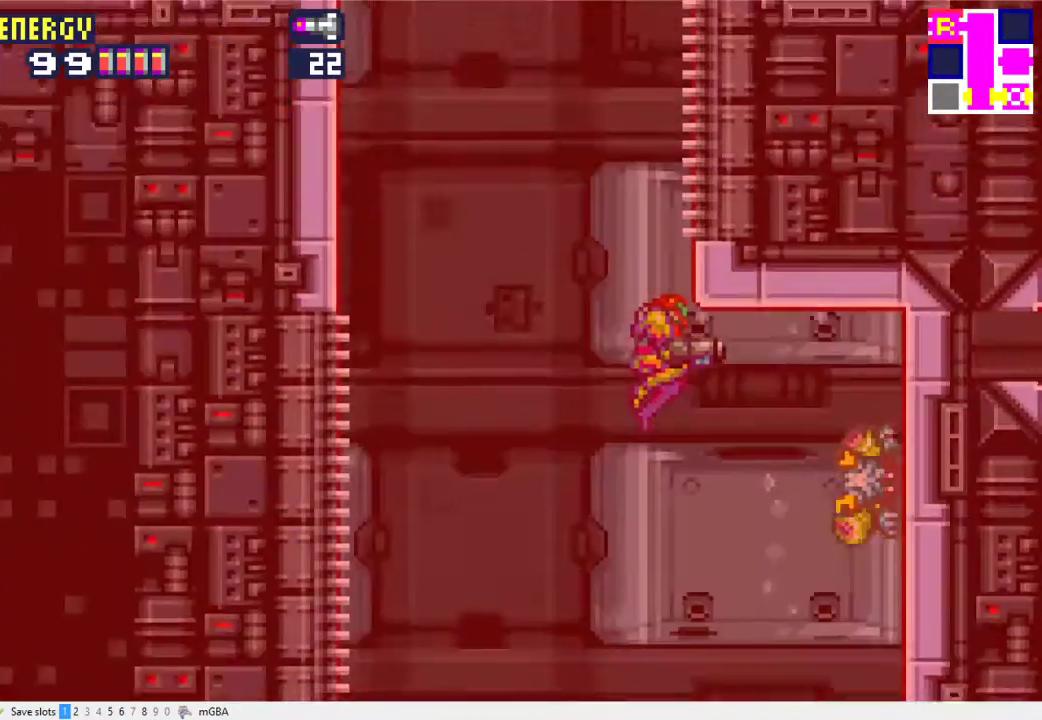
{"buttons": ["DPAD_UP", "DPAD_RIGHT"], "events": [[100, "DPAD_UP", "down"], [133, "DPAD_RIGHT", "down"], [233, "A", "up"]]}
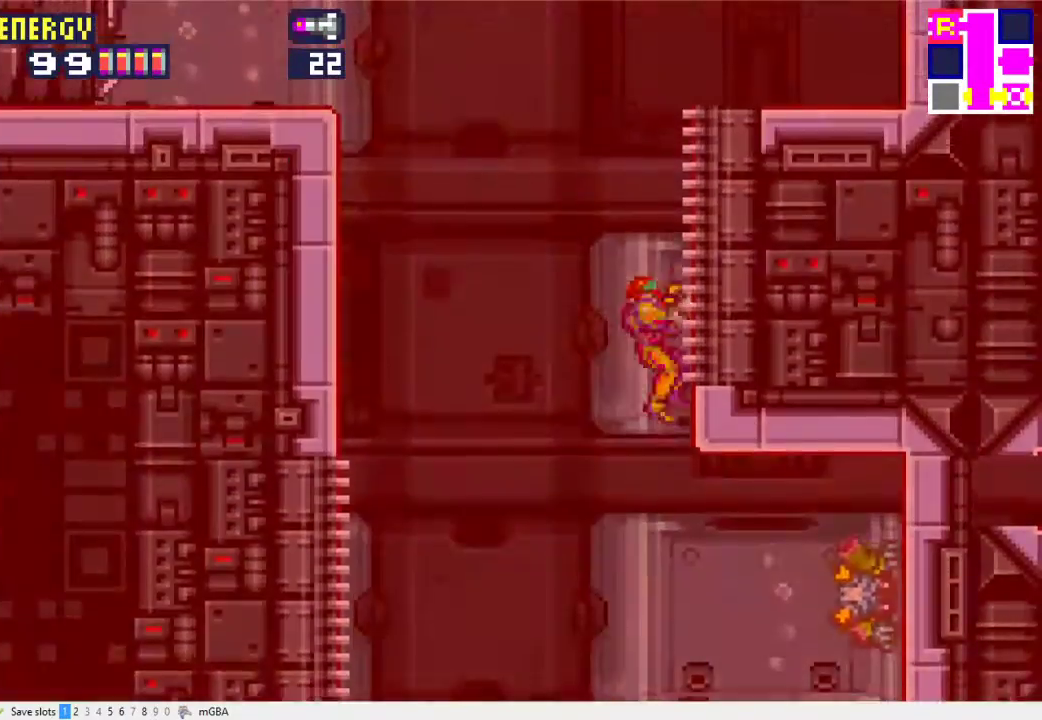
{"buttons": ["A", "DPAD_LEFT"], "events": [[133, "DPAD_RIGHT", "up"], [167, "DPAD_LEFT", "down"], [167, "DPAD_UP", "up"], [200, "A", "down"]]}
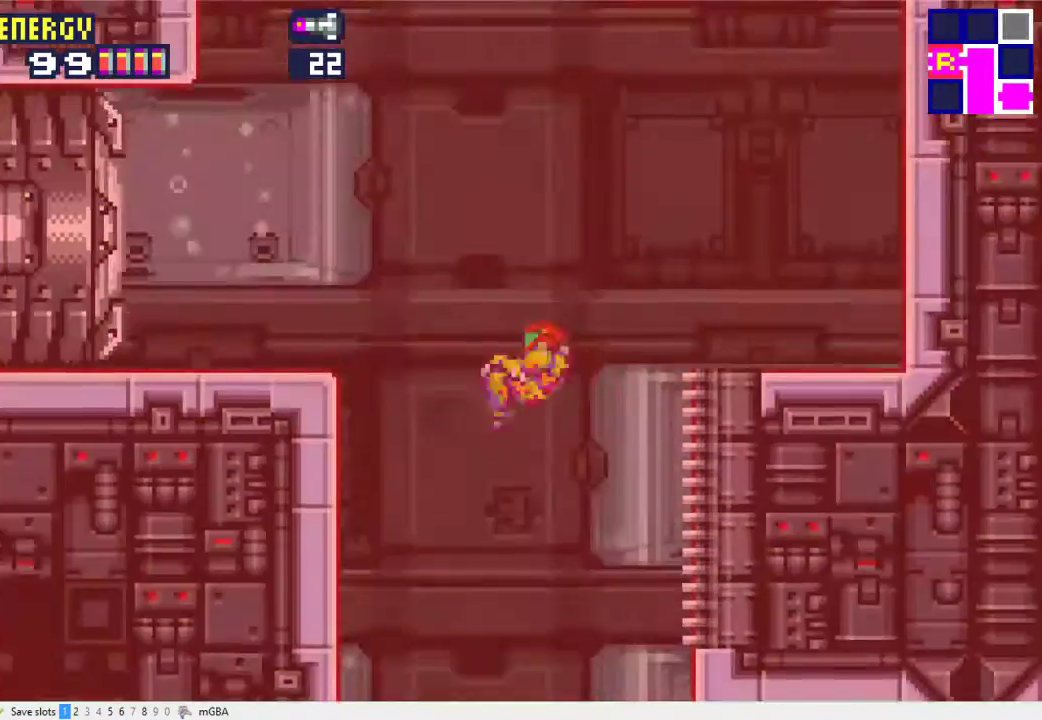
{"buttons": ["X", "DPAD_LEFT"], "events": [[200, "A", "up"], [400, "X", "down"]]}
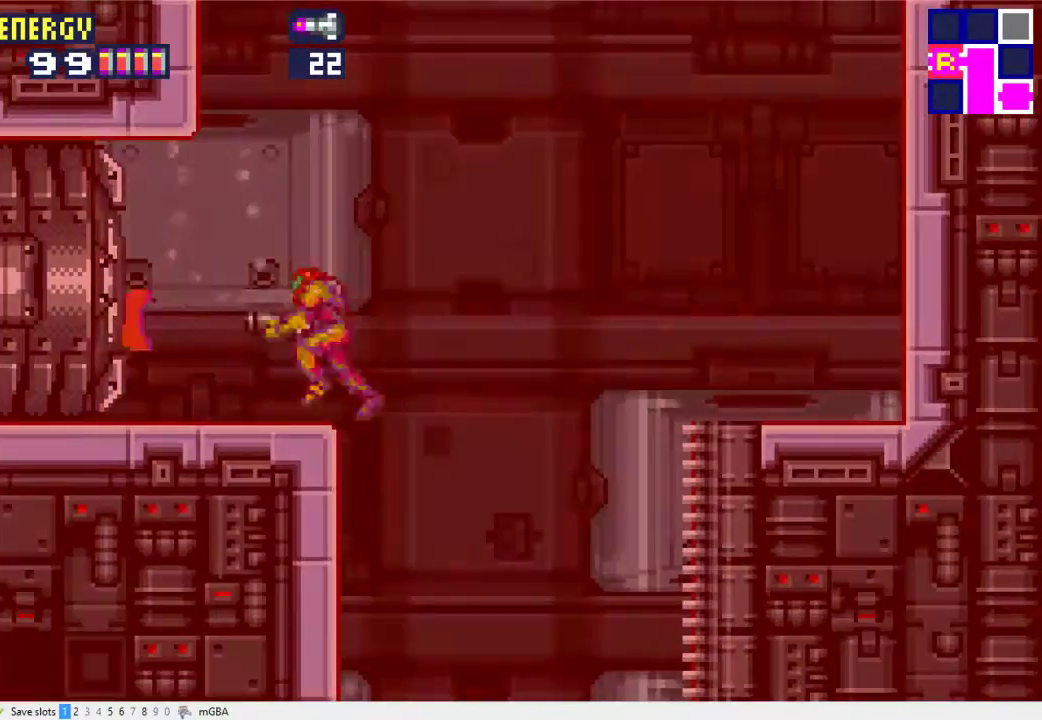
{"buttons": ["X", "DPAD_LEFT"], "events": []}